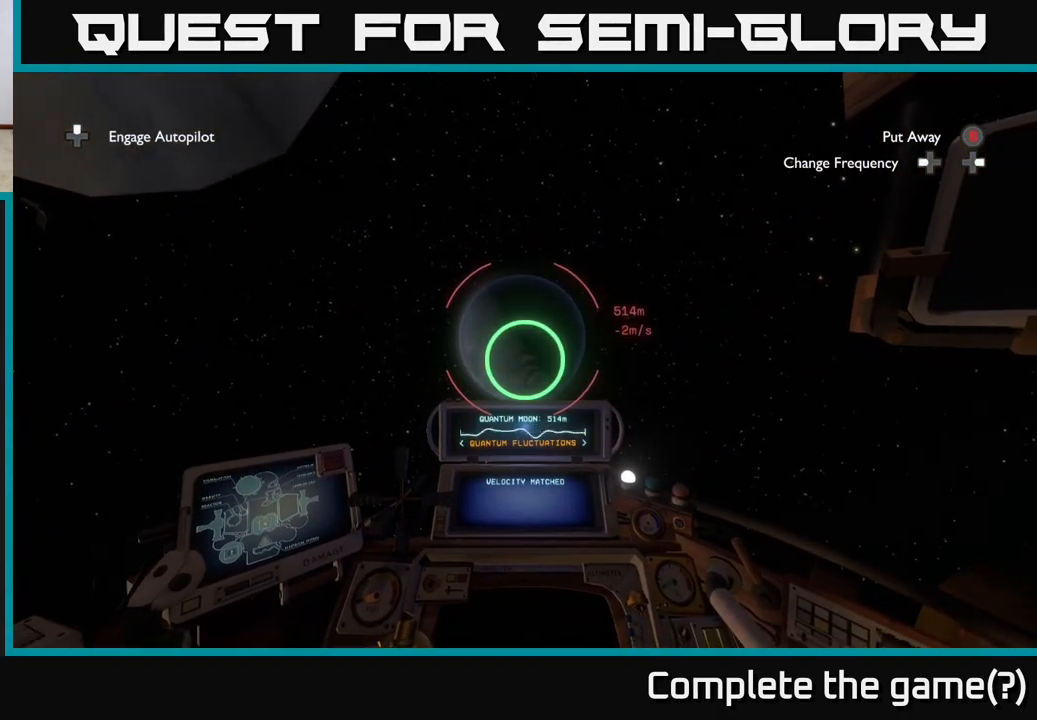
Gameplay with a controller (Xbox layout); each line is a JSON object with the inputs held at the frame after it. "events" lists button and stick changes between this image and that frame as [ms after this image, input, new state], when the widget could be followed in between.
{"buttons": [], "left_stick": "center", "right_stick": "center", "events": [[67, "right_stick", "center"], [350, "B", "down"], [433, "B", "up"]]}
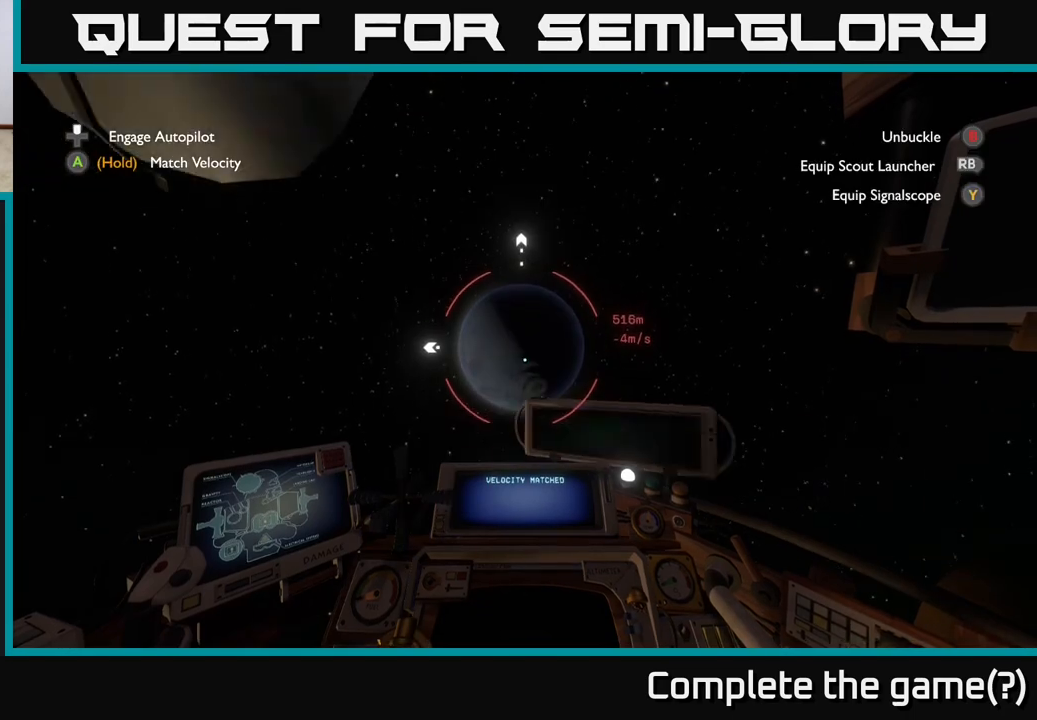
{"buttons": [], "left_stick": "up", "right_stick": "up", "events": [[117, "left_stick", "up"], [417, "right_stick", "up"]]}
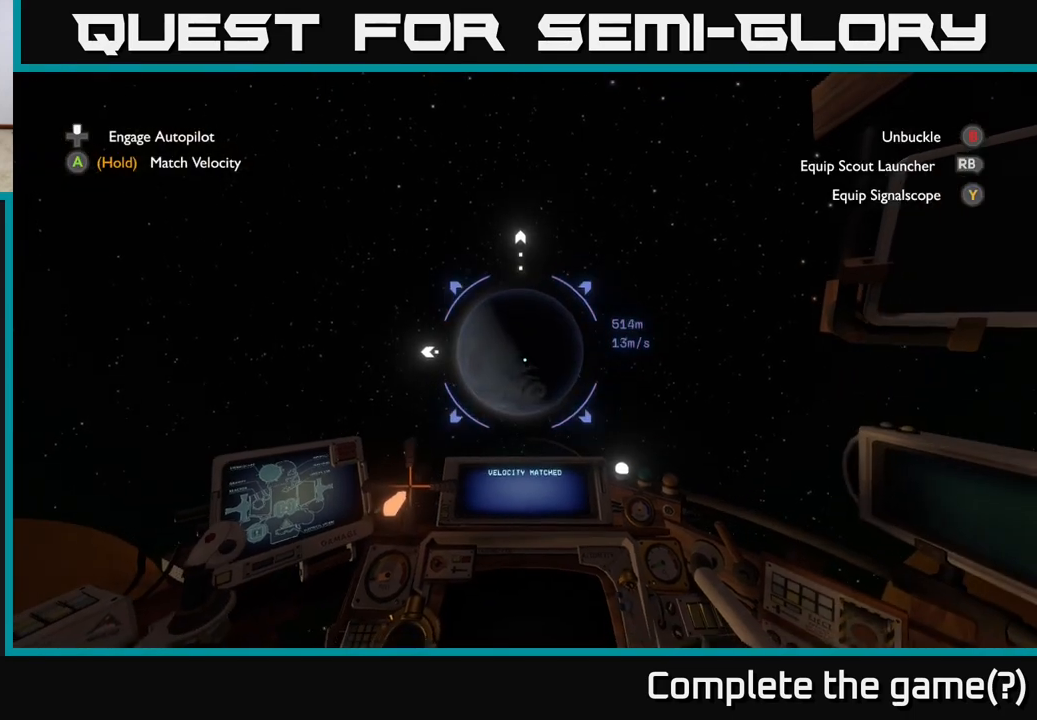
{"buttons": [], "left_stick": "center", "right_stick": "up", "events": [[33, "right_stick", "center"], [383, "left_stick", "center"], [417, "right_stick", "up"]]}
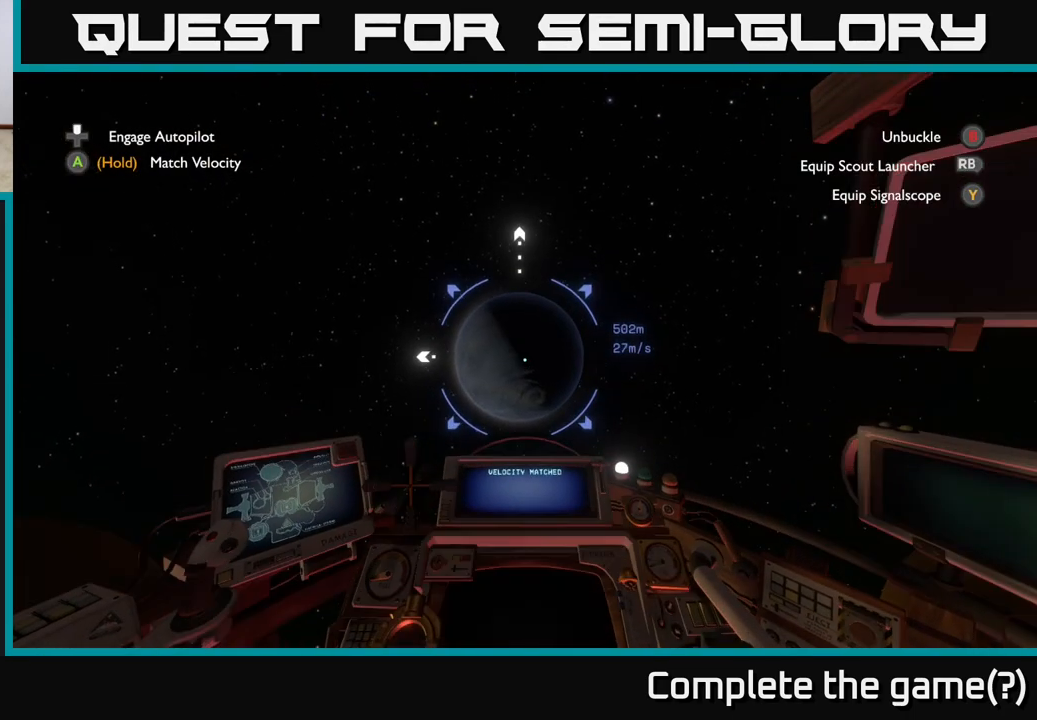
{"buttons": [], "left_stick": "center", "right_stick": "center", "events": [[33, "right_stick", "center"]]}
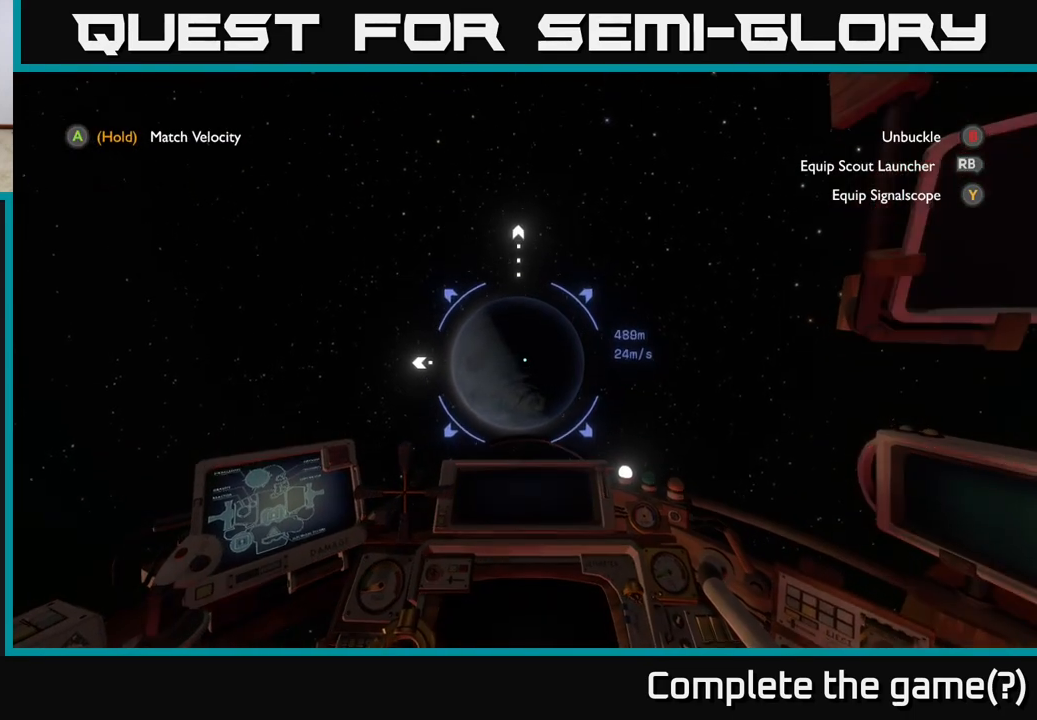
{"buttons": [], "left_stick": "center", "right_stick": "up-left", "events": [[133, "R1", "down"], [183, "R1", "up"], [267, "left_stick", "left"], [417, "left_stick", "center"], [433, "right_stick", "up-left"]]}
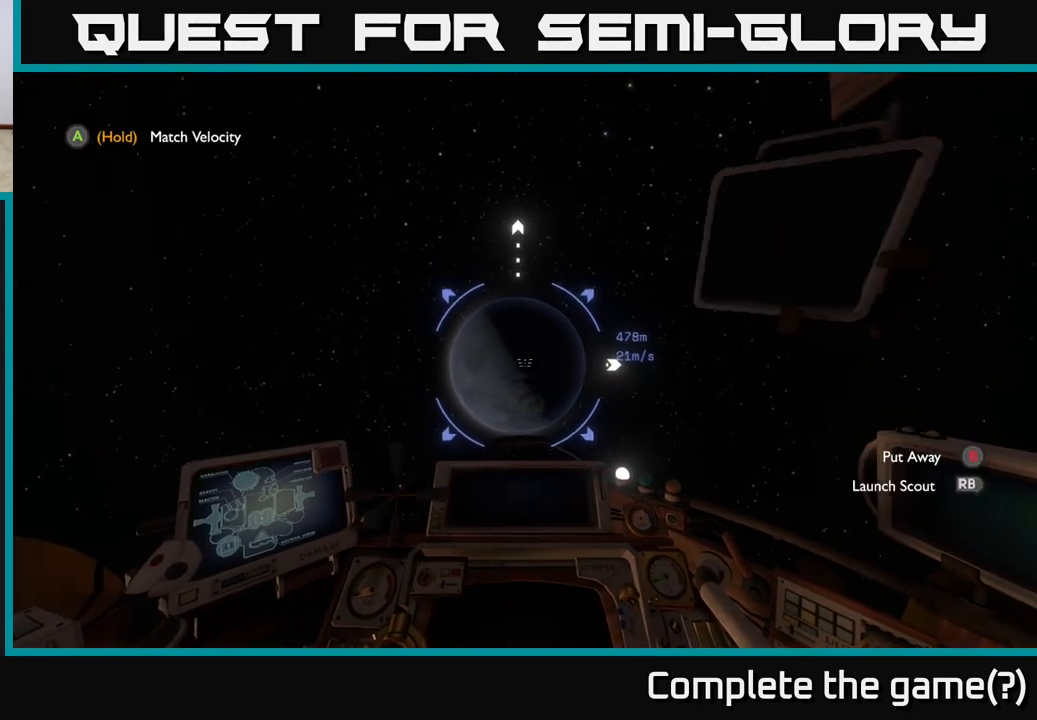
{"buttons": [], "left_stick": "center", "right_stick": "center", "events": [[50, "right_stick", "center"]]}
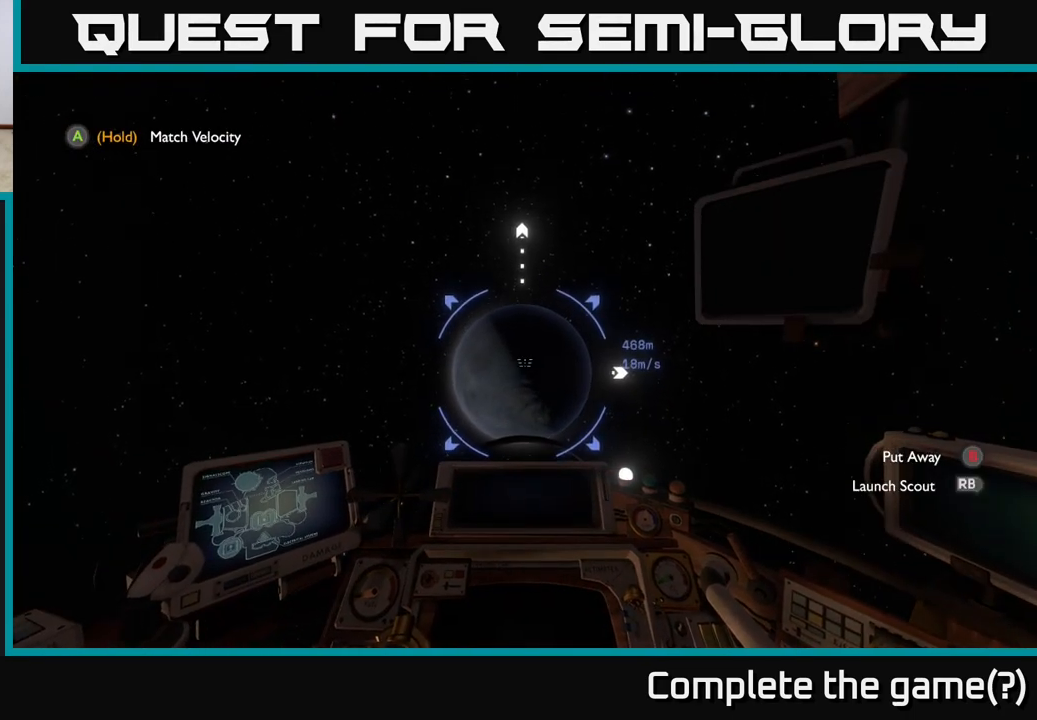
{"buttons": [], "left_stick": "center", "right_stick": "center", "events": [[300, "right_stick", "up-left"], [433, "right_stick", "center"]]}
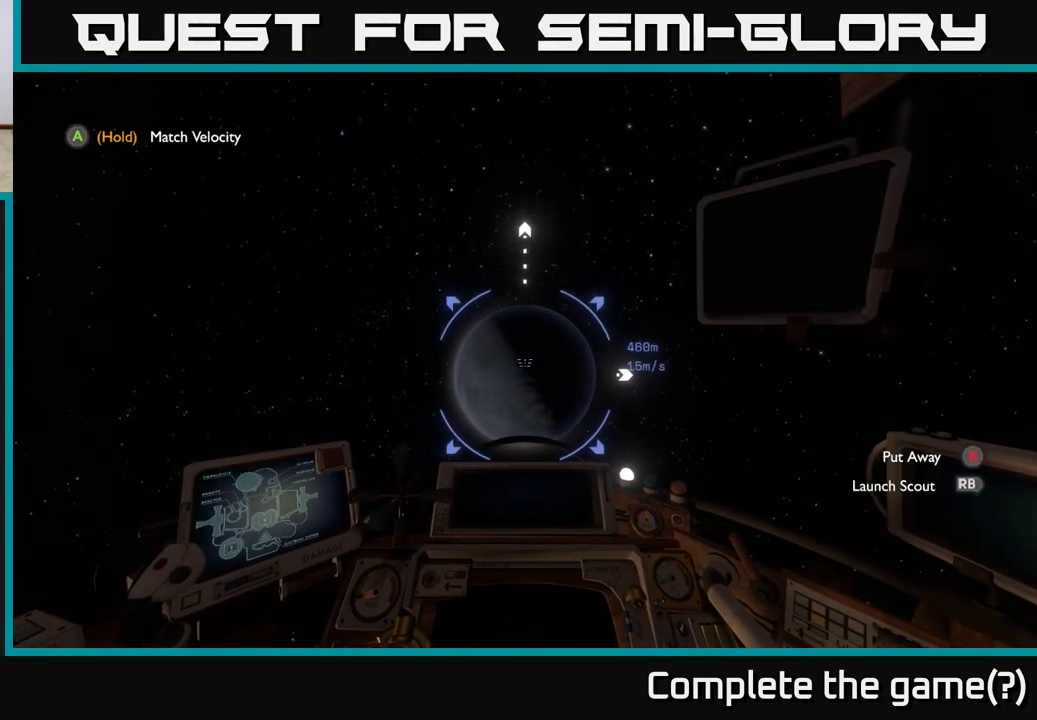
{"buttons": [], "left_stick": "up", "right_stick": "center", "events": [[117, "R1", "down"], [133, "left_stick", "up"], [200, "R1", "up"]]}
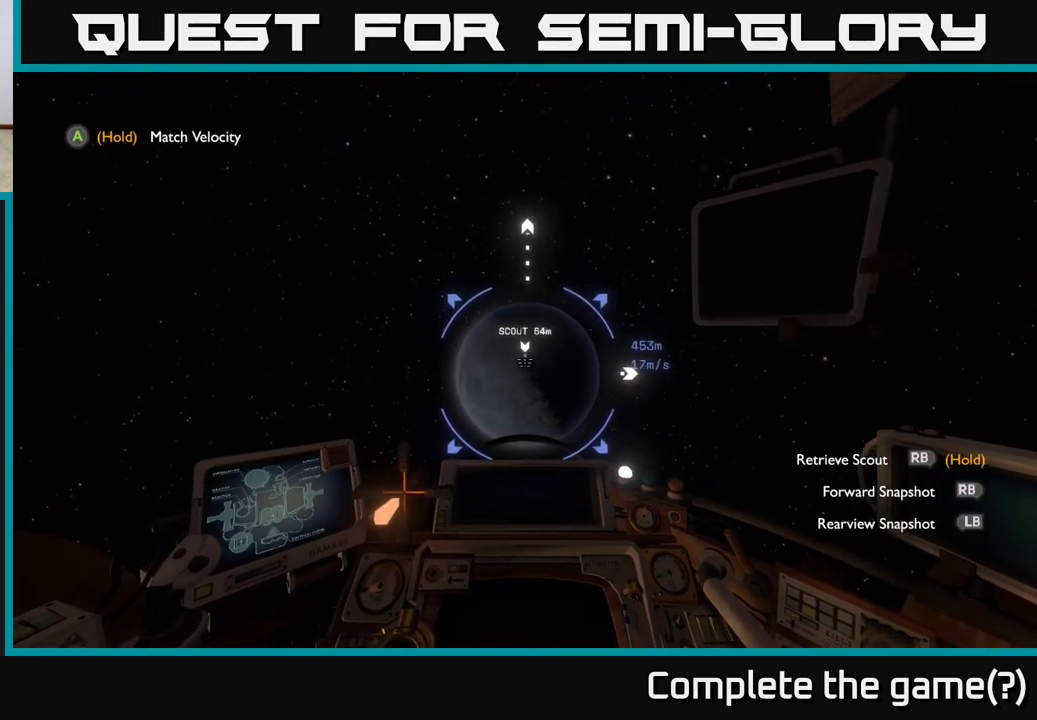
{"buttons": [], "left_stick": "up", "right_stick": "center", "events": [[50, "R1", "down"], [100, "left_stick", "center"], [150, "R1", "up"], [300, "left_stick", "up"]]}
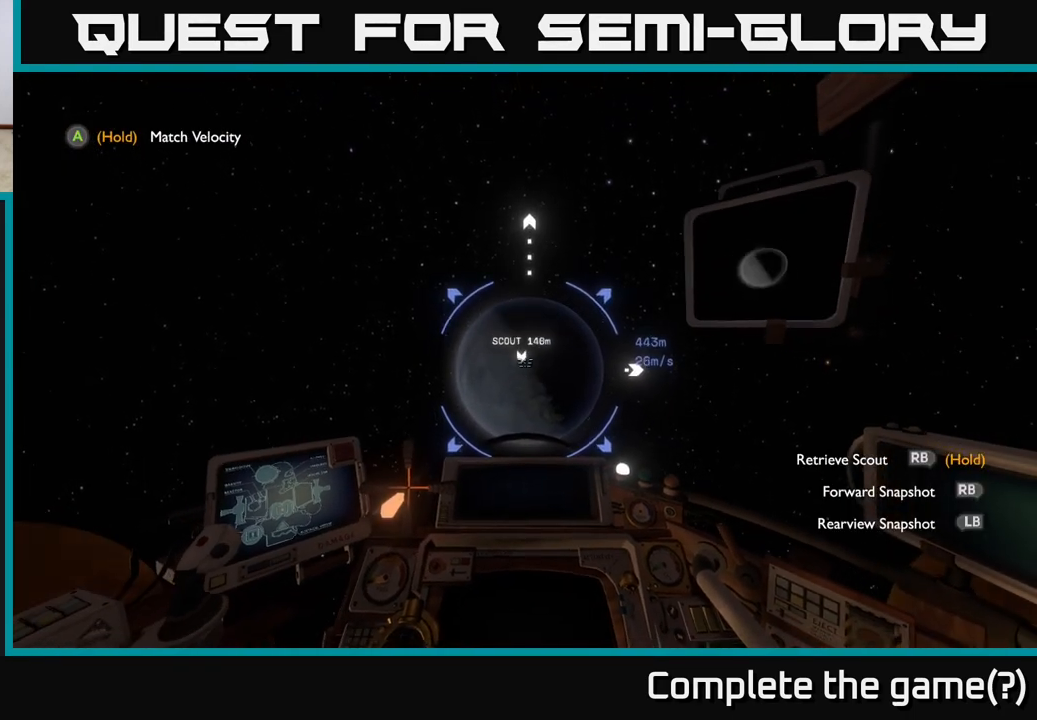
{"buttons": [], "left_stick": "up", "right_stick": "center", "events": [[67, "R1", "down"], [167, "R1", "up"]]}
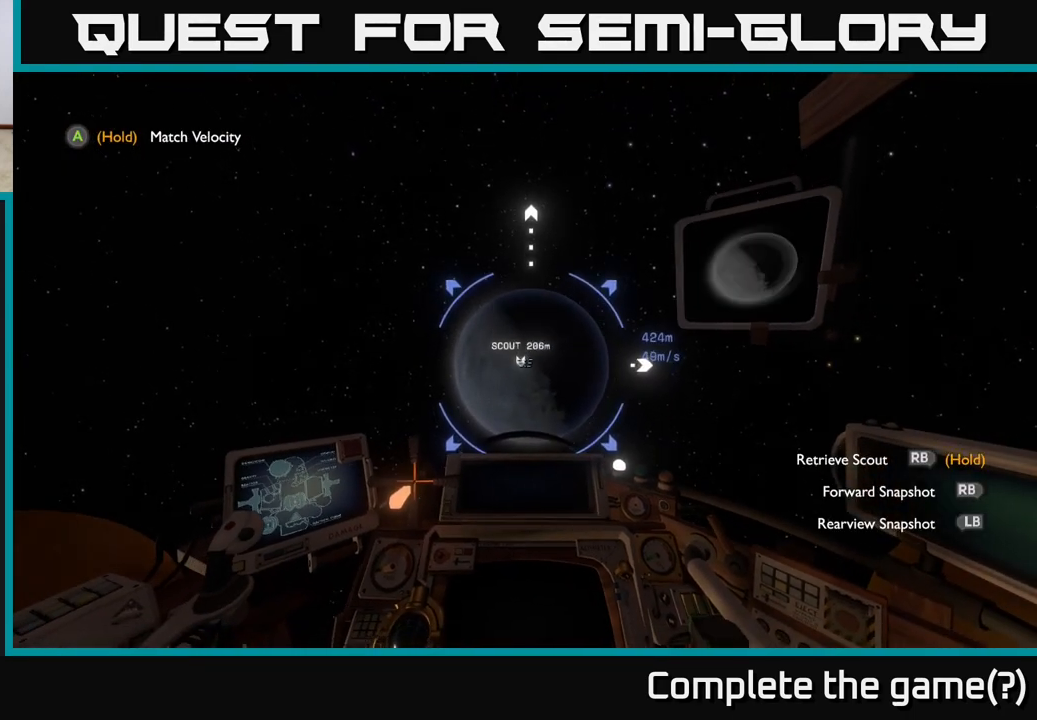
{"buttons": [], "left_stick": "up", "right_stick": "center", "events": [[17, "R1", "down"], [67, "R1", "up"]]}
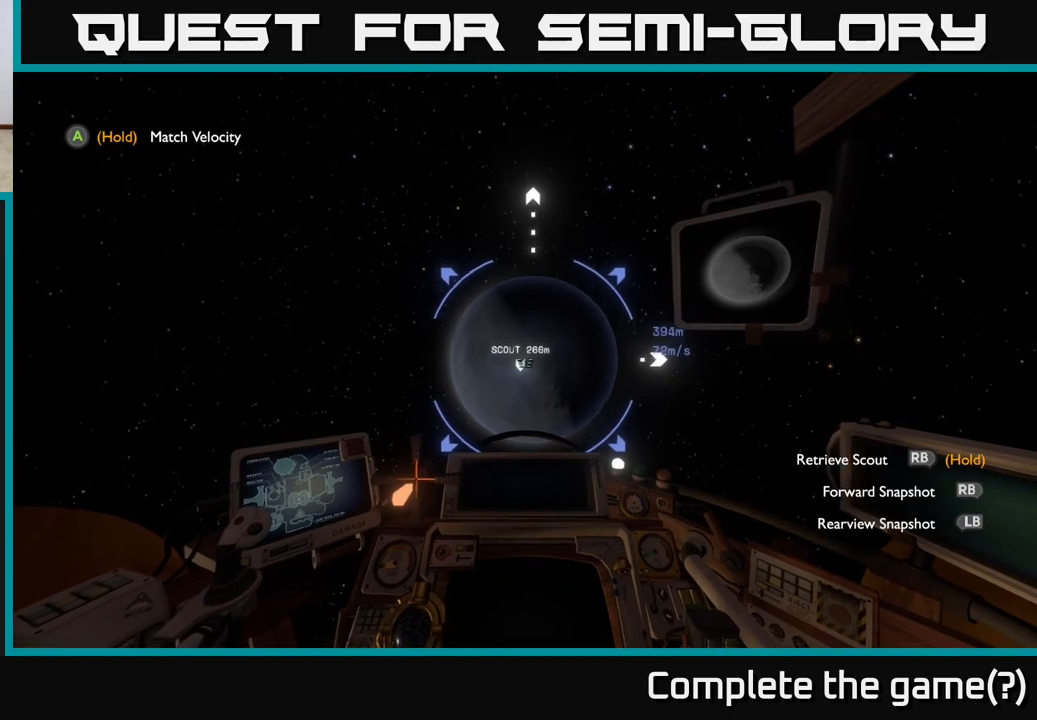
{"buttons": [], "left_stick": "center", "right_stick": "up-right", "events": [[317, "left_stick", "up-right"], [400, "right_stick", "up"], [450, "right_stick", "up-right"], [483, "left_stick", "center"]]}
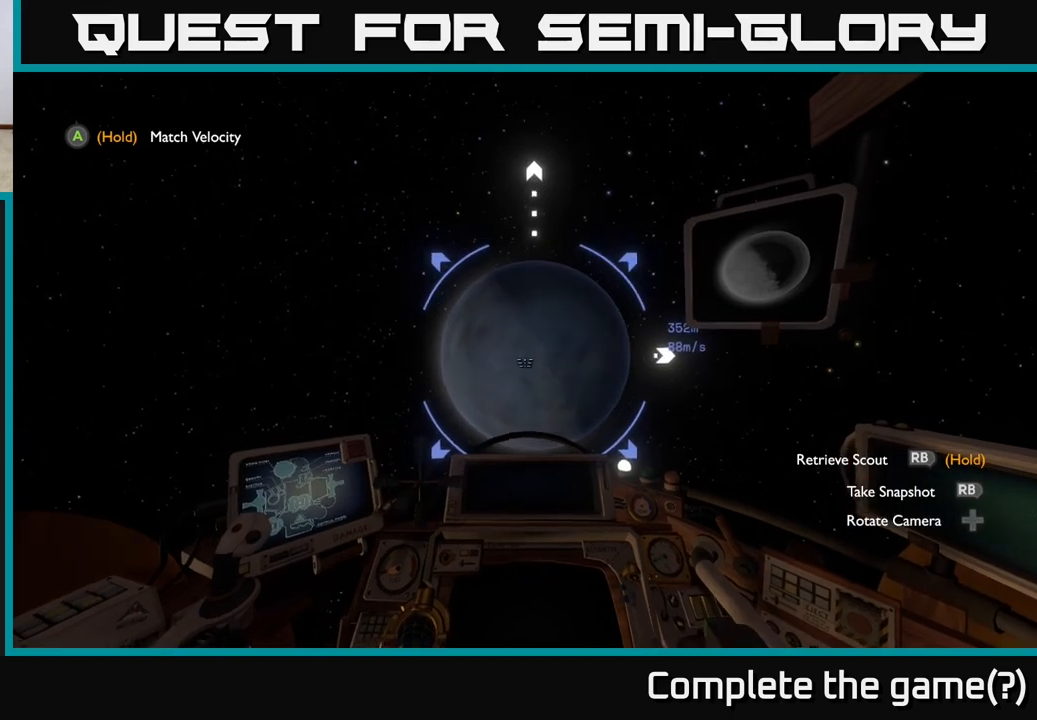
{"buttons": [], "left_stick": "up-right", "right_stick": "center", "events": [[33, "right_stick", "center"], [367, "left_stick", "up-right"]]}
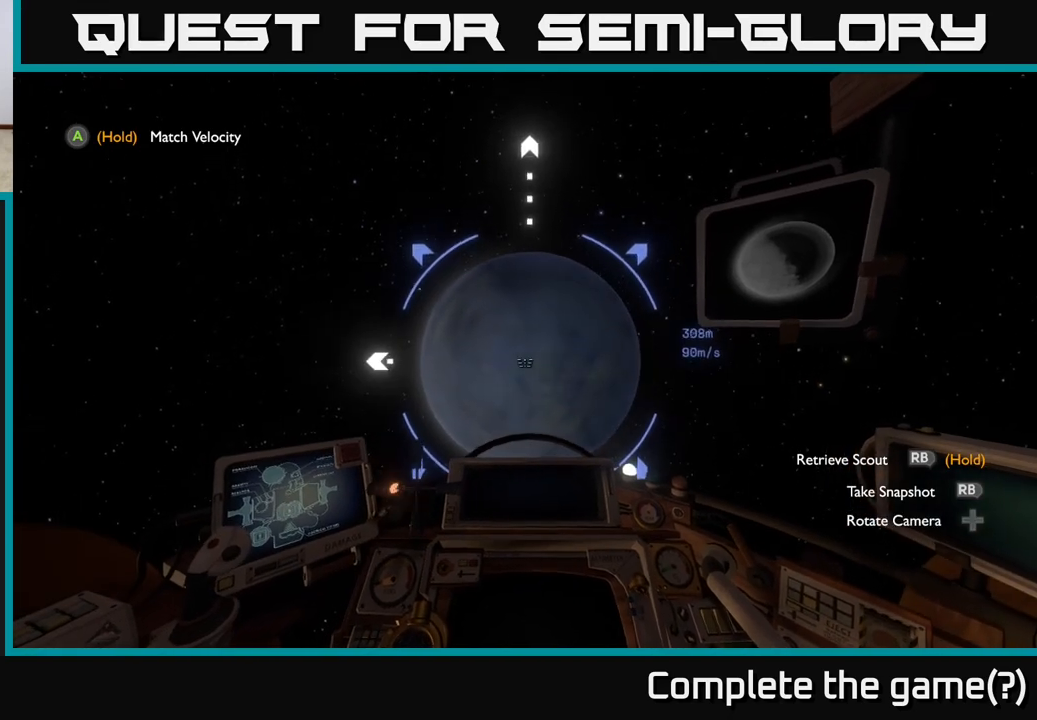
{"buttons": [], "left_stick": "center", "right_stick": "center", "events": [[50, "left_stick", "center"], [233, "R2", "down"], [483, "R2", "up"]]}
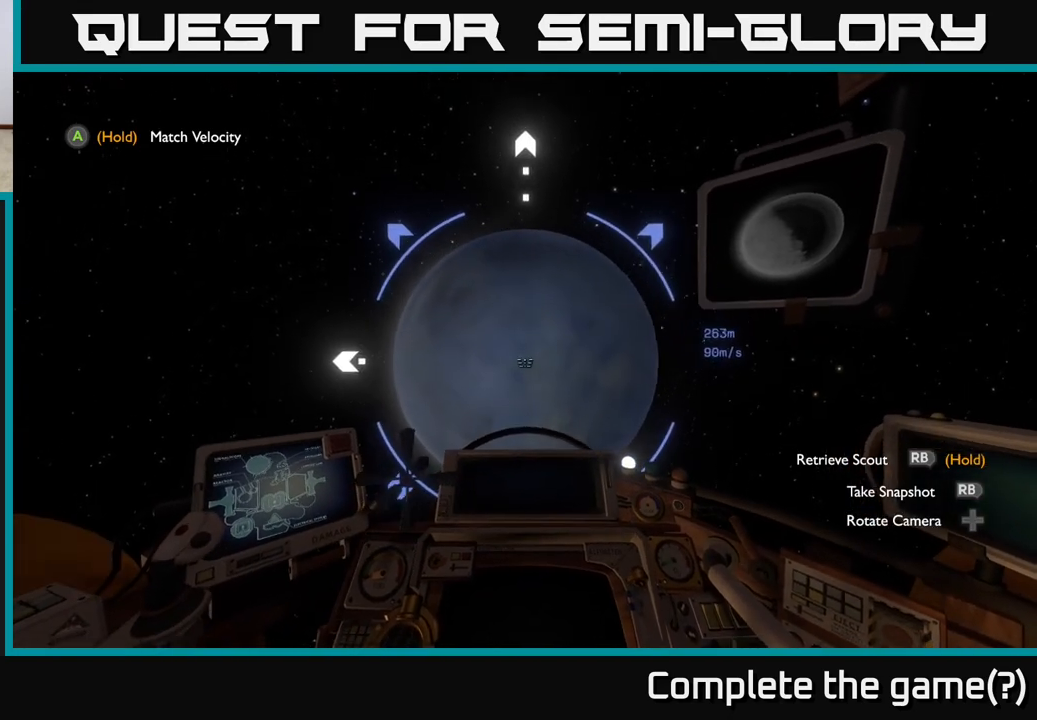
{"buttons": ["R2"], "left_stick": "center", "right_stick": "center", "events": [[267, "R2", "down"]]}
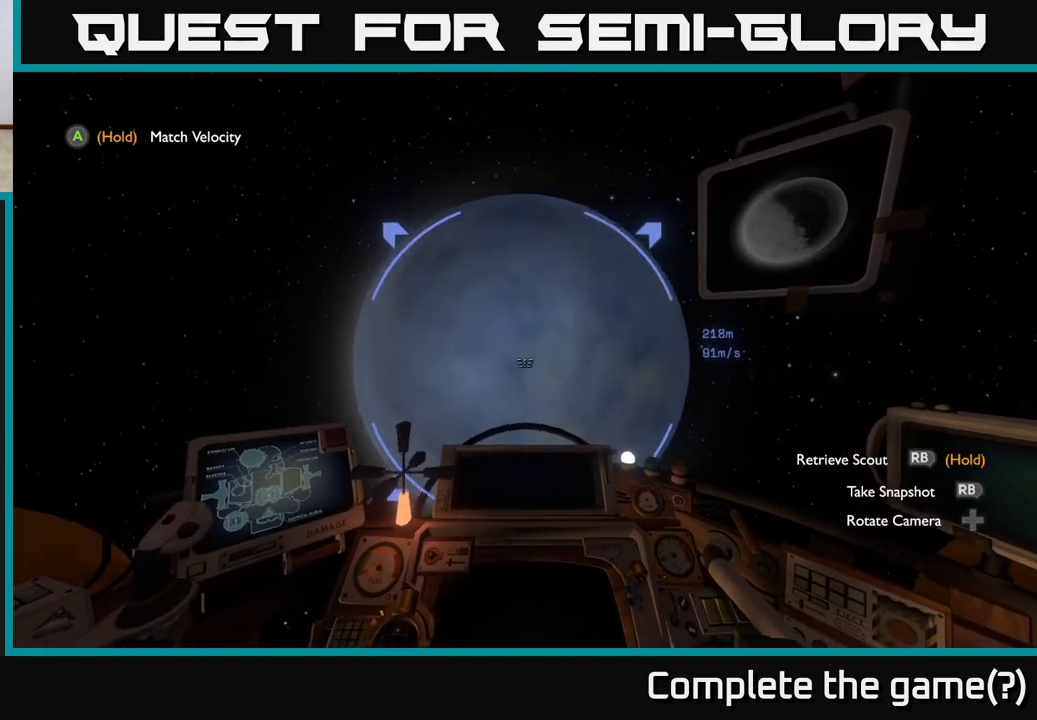
{"buttons": [], "left_stick": "down", "right_stick": "center", "events": [[317, "R2", "up"], [450, "left_stick", "down"]]}
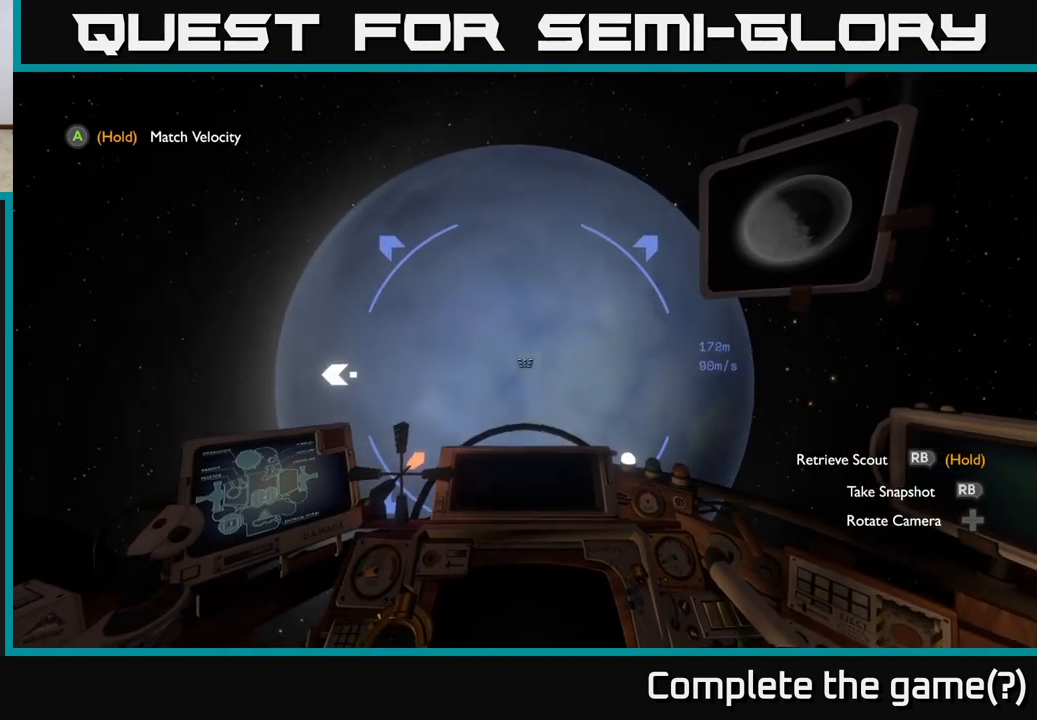
{"buttons": [], "left_stick": "down", "right_stick": "center", "events": []}
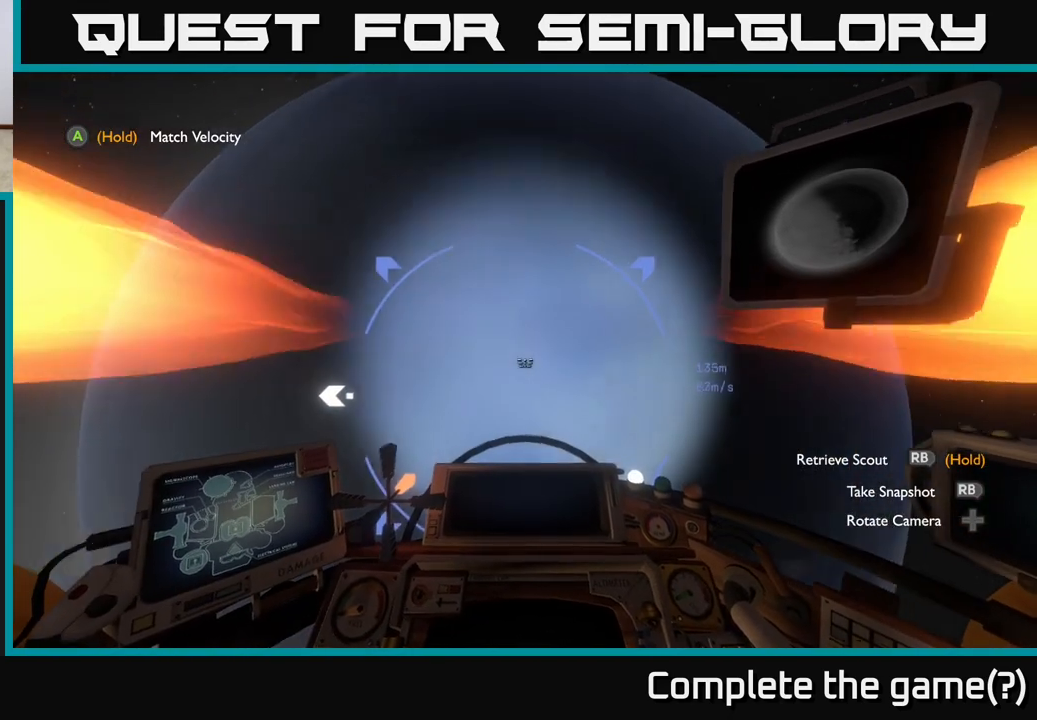
{"buttons": [], "left_stick": "down", "right_stick": "center", "events": []}
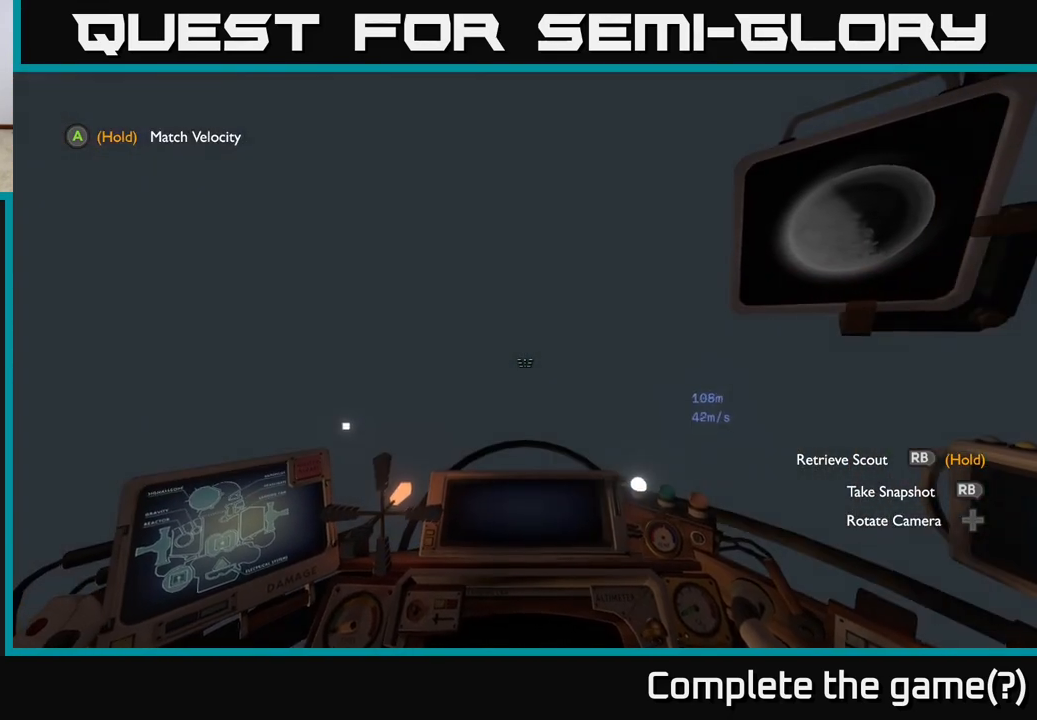
{"buttons": [], "left_stick": "center", "right_stick": "center", "events": [[483, "left_stick", "center"]]}
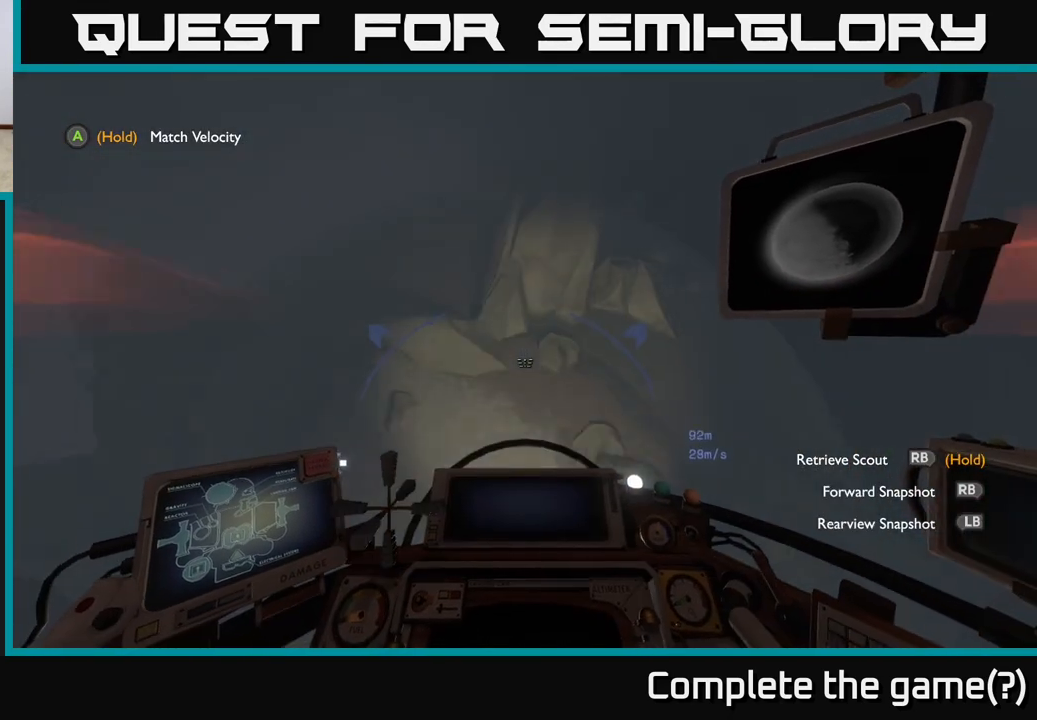
{"buttons": ["L2"], "left_stick": "down", "right_stick": "up-left", "events": [[100, "left_stick", "down"], [317, "L2", "down"], [467, "right_stick", "up-left"]]}
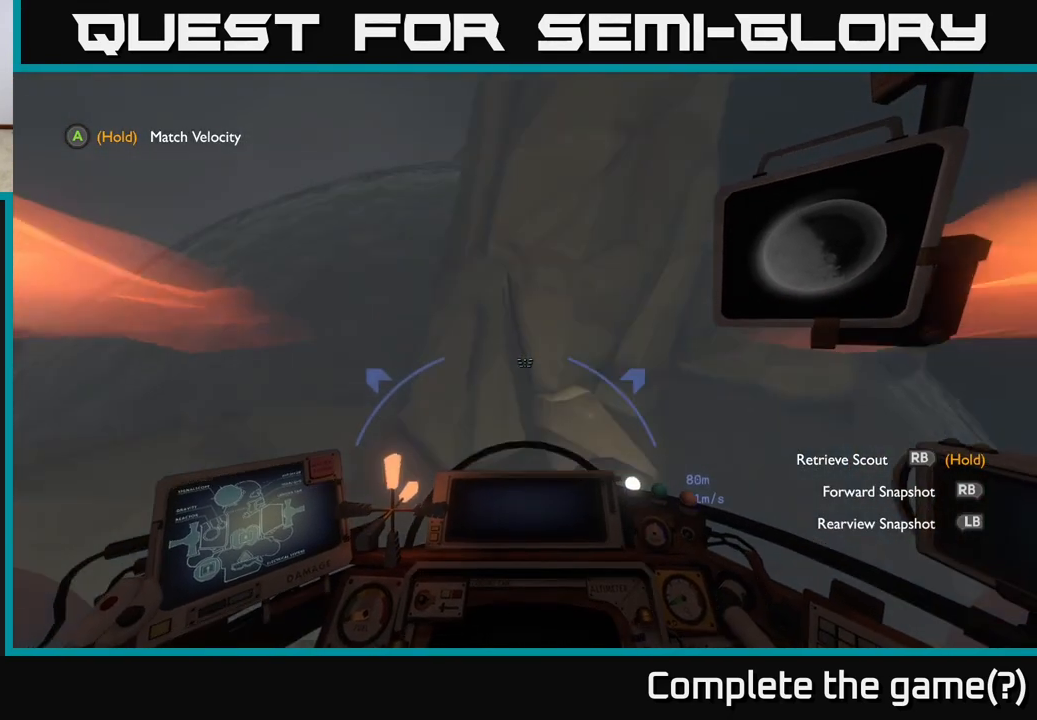
{"buttons": ["L2"], "left_stick": "down", "right_stick": "center", "events": [[400, "right_stick", "center"]]}
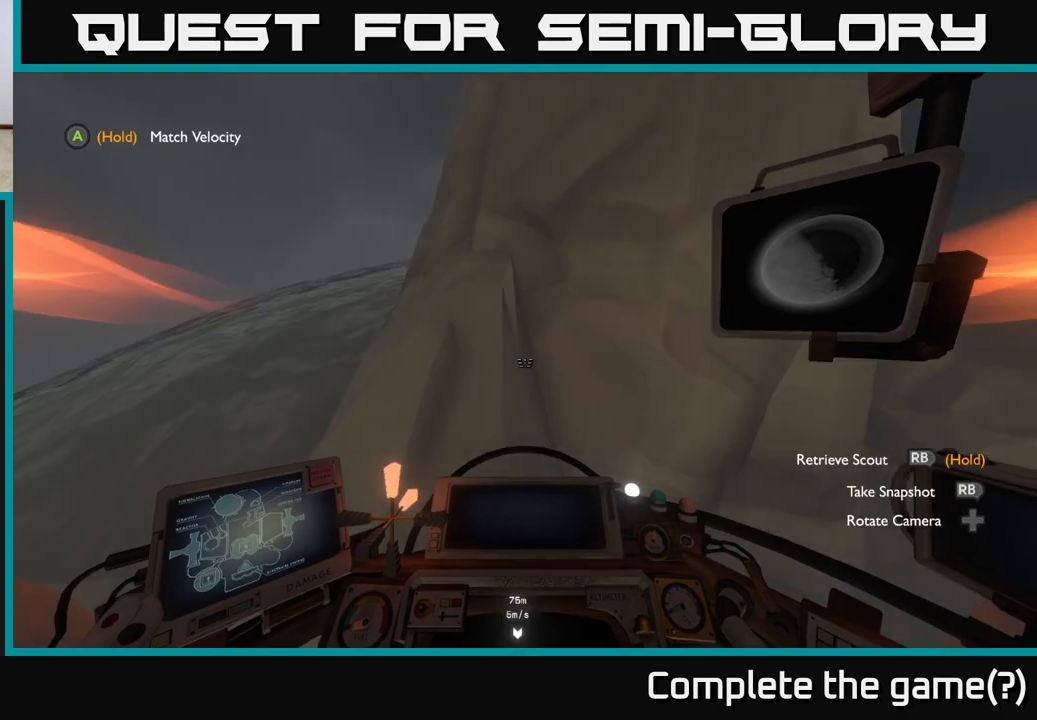
{"buttons": [], "left_stick": "center", "right_stick": "down", "events": [[233, "L2", "up"], [300, "right_stick", "down"], [500, "left_stick", "center"]]}
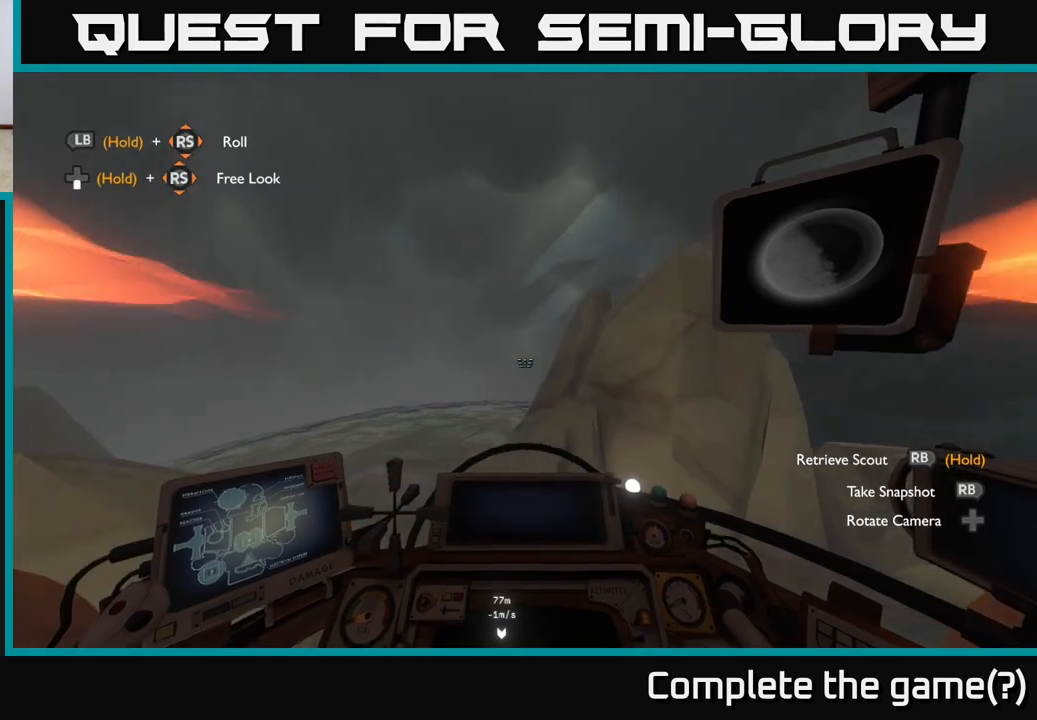
{"buttons": [], "left_stick": "down-left", "right_stick": "down", "events": [[67, "left_stick", "up-left"], [183, "left_stick", "down-left"]]}
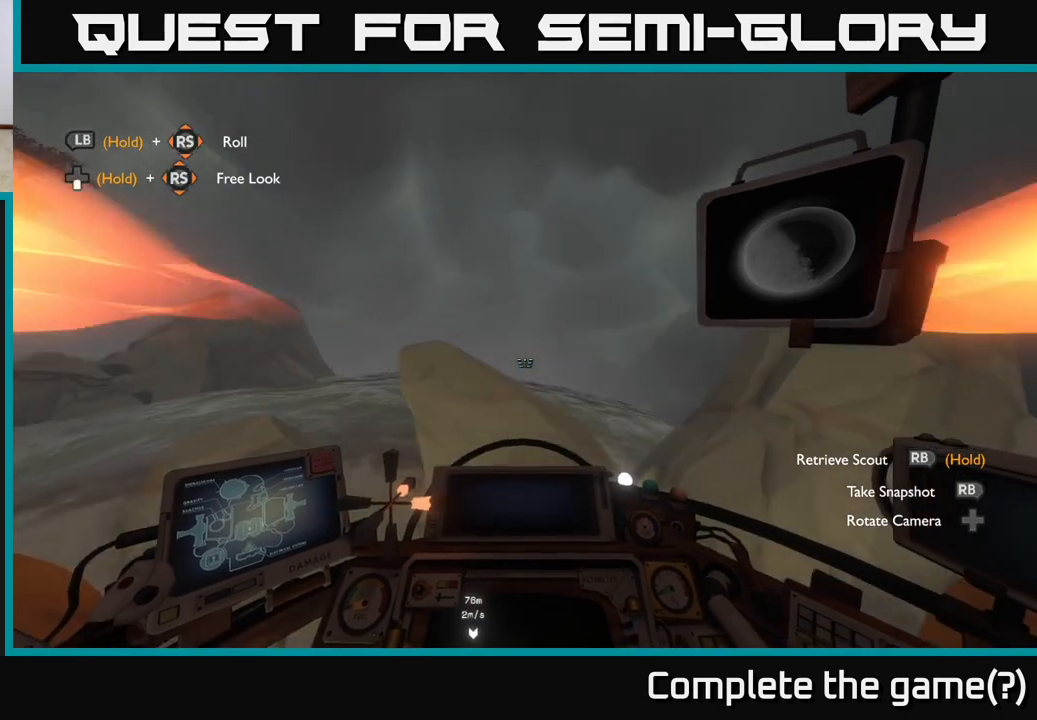
{"buttons": [], "left_stick": "center", "right_stick": "right", "events": [[117, "left_stick", "left"], [167, "right_stick", "right"], [300, "left_stick", "up"], [350, "left_stick", "center"]]}
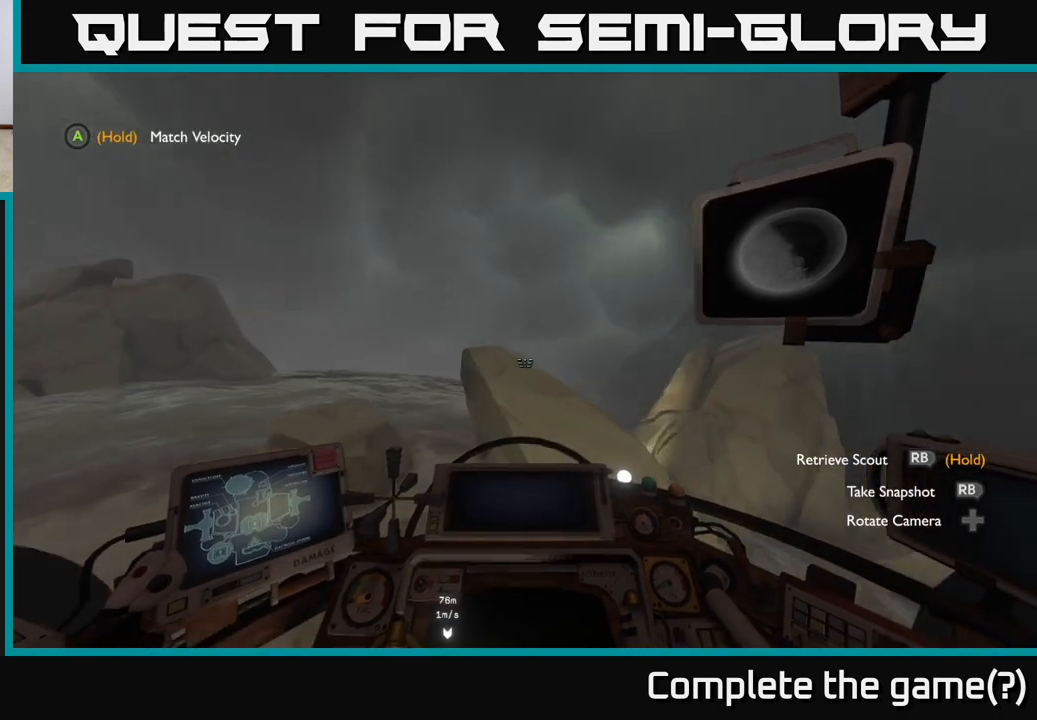
{"buttons": [], "left_stick": "center", "right_stick": "down-right", "events": [[67, "right_stick", "down-right"]]}
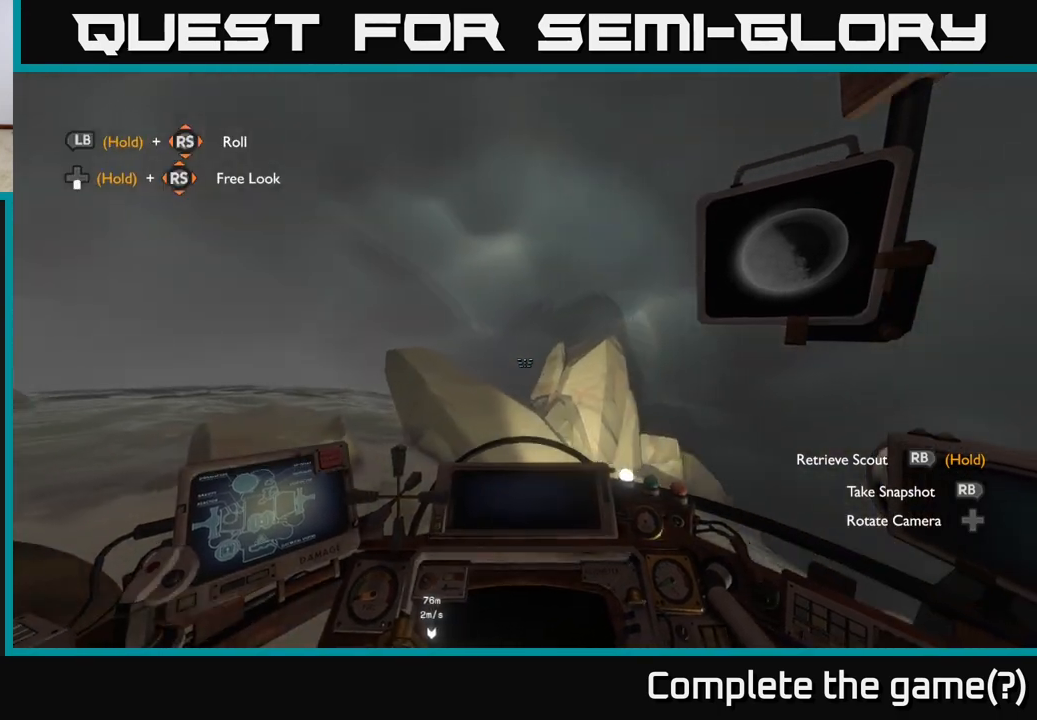
{"buttons": [], "left_stick": "right", "right_stick": "down", "events": [[167, "right_stick", "down"], [383, "left_stick", "right"]]}
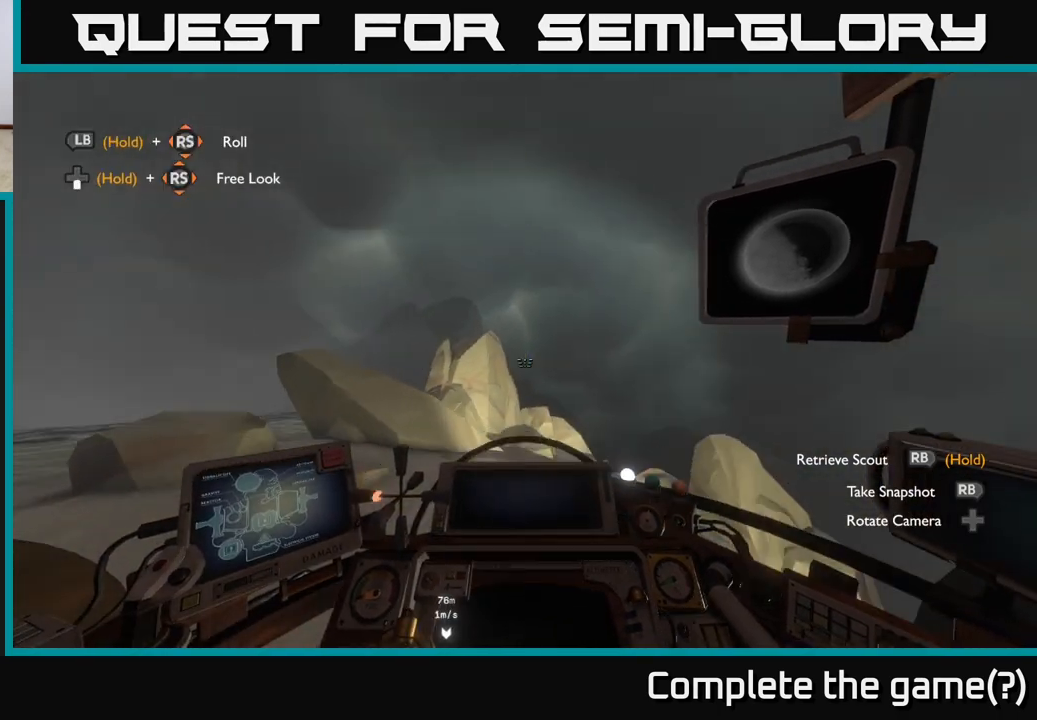
{"buttons": [], "left_stick": "center", "right_stick": "center", "events": [[33, "left_stick", "center"], [233, "left_stick", "up-left"], [383, "right_stick", "center"], [417, "left_stick", "center"]]}
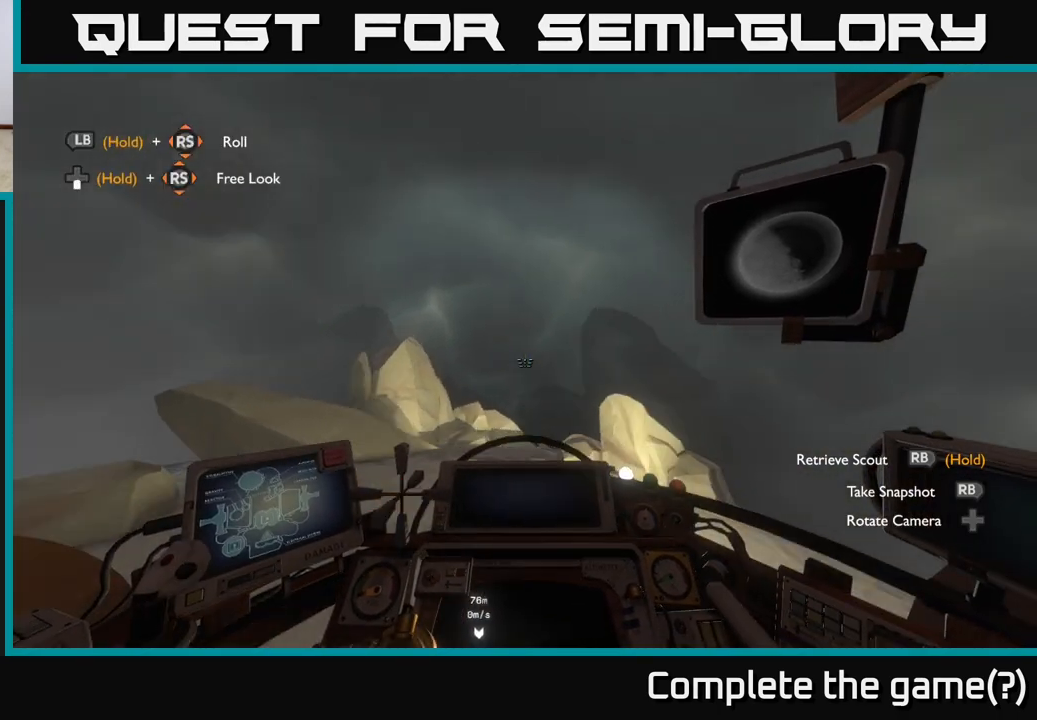
{"buttons": [], "left_stick": "up-left", "right_stick": "down", "events": [[467, "right_stick", "down"], [500, "left_stick", "up-left"]]}
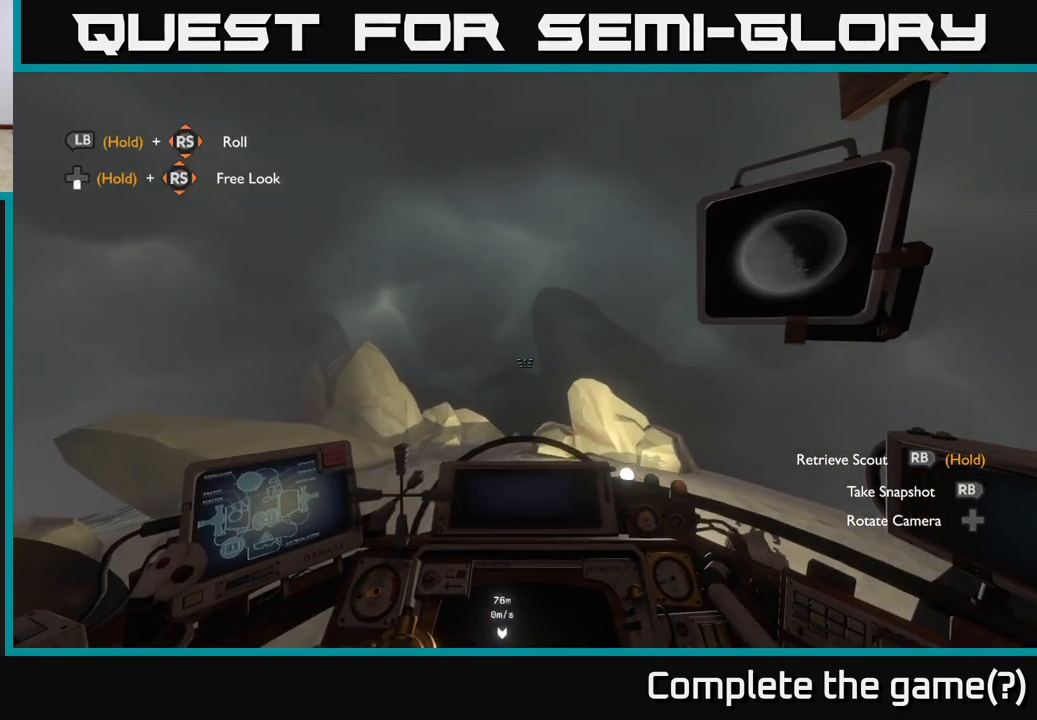
{"buttons": [], "left_stick": "center", "right_stick": "center", "events": [[150, "left_stick", "center"], [183, "right_stick", "center"]]}
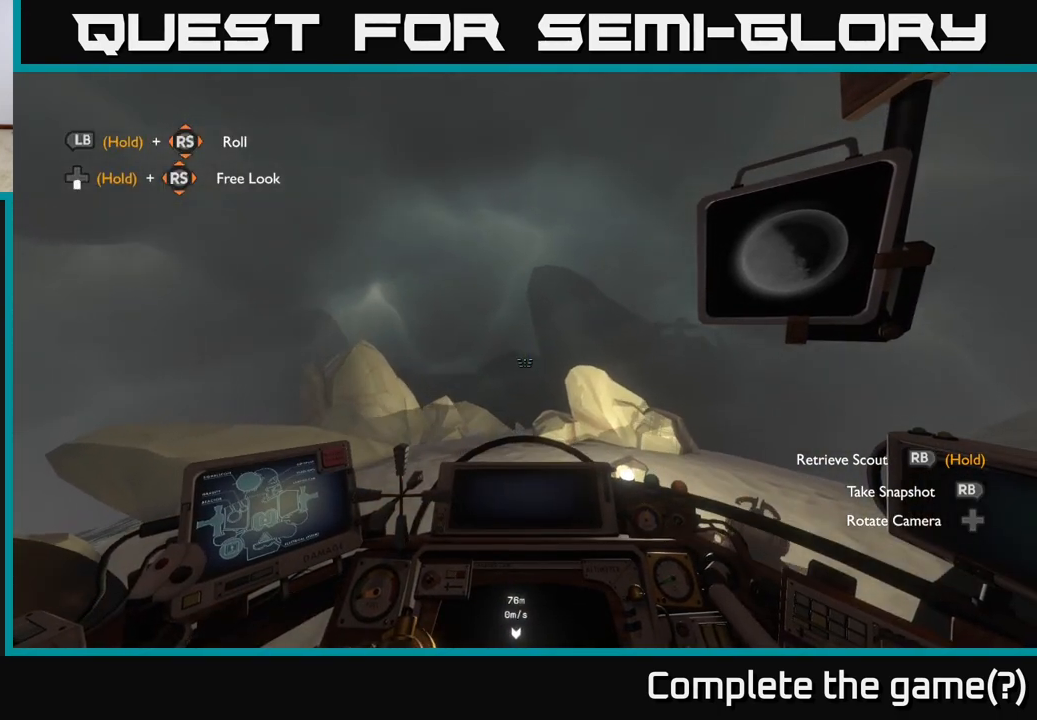
{"buttons": [], "left_stick": "up", "right_stick": "center", "events": [[233, "left_stick", "up"]]}
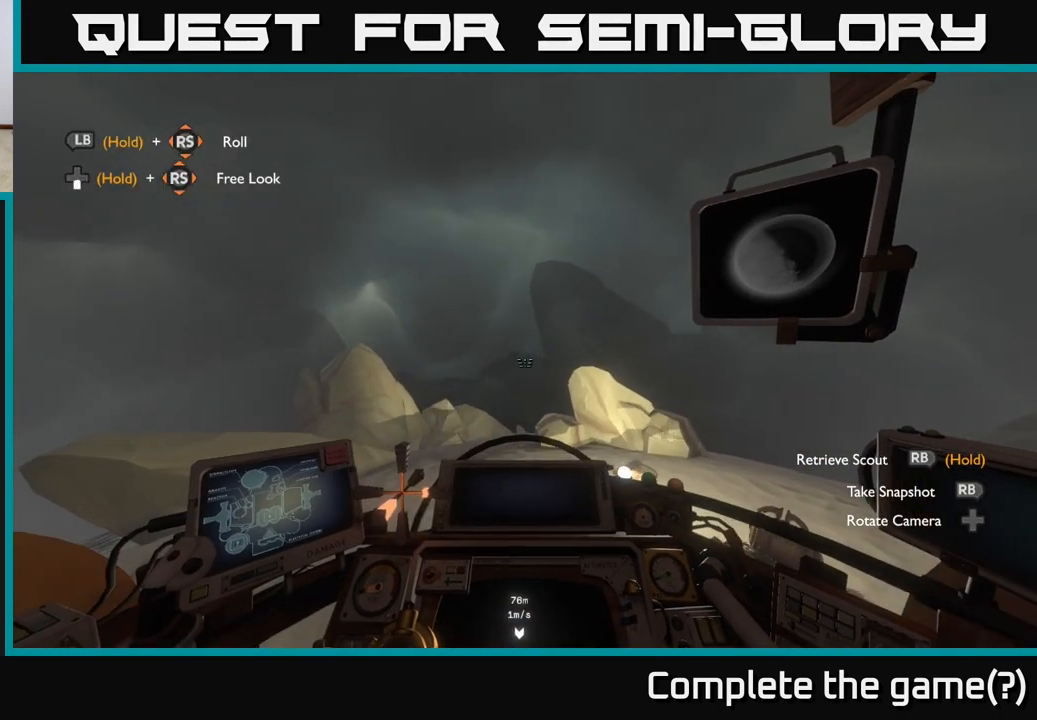
{"buttons": [], "left_stick": "down", "right_stick": "center", "events": [[100, "left_stick", "center"], [483, "left_stick", "down"]]}